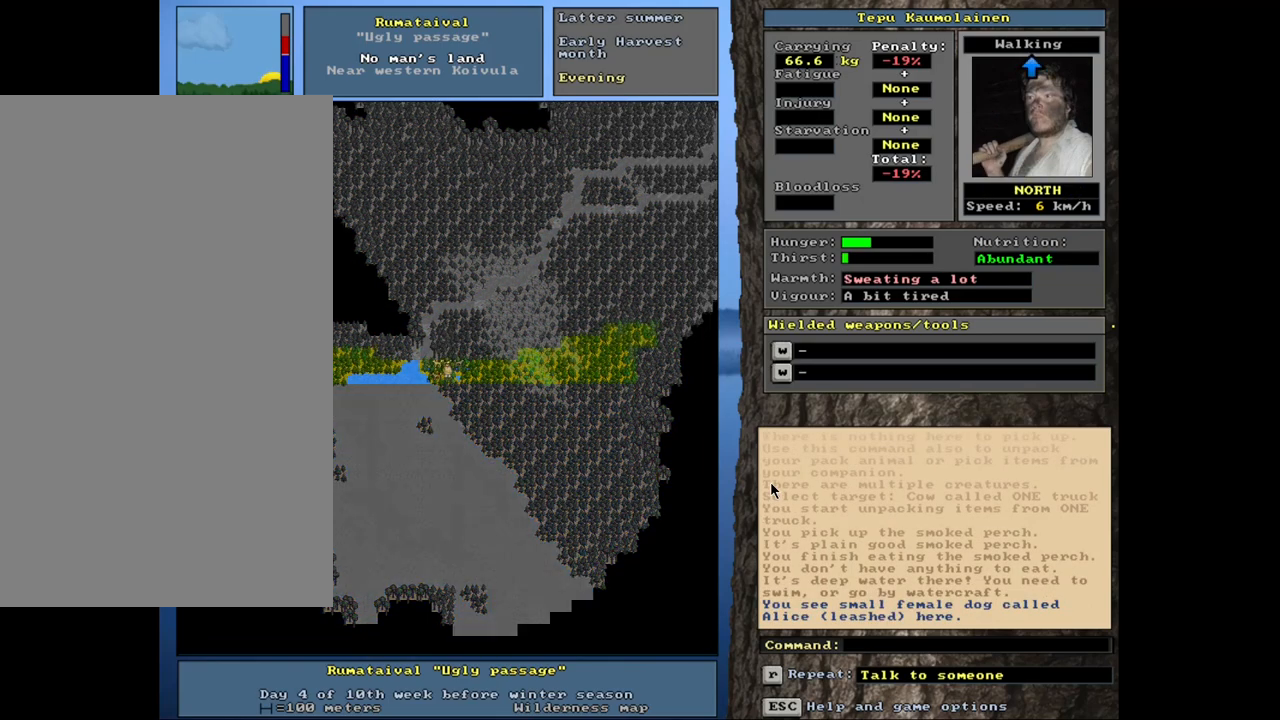
Gameplay with keyboard and mouse; each line is a JSON object with the keys and mouse buttons held at the frame after it. "events" lists presses ("down") and releases ("up") of ".", "/", "0", "1", "2", "3", "4", "5", "6", "8", "9", "a", "alt_l", "alt_r", "b", "backslash", "backspace", "c", "caps_lock", "comma", "ctrl_l", "ctrl_r", "d", "down", "e", "equals", "escape", "f", "f1", "f10", "f11", "f12", "f2", "f3", "f4", "f5", "f6", "f7", "f8", "f9", "g", "h", "i", "k", "l", "lbracket", "left", "minus", "n", "num0", "num1", "num2", "num3", "num4", "num5", "num6", "num7", "num8", "num9", "o", "p", "q", "quote", "r", "rbracket", "return", "right", "s", "semicolon", "shift_l", "shift_r", "space", "super_l", "super_r", "t", "tab", "tilde", "up", "v", "w", "x", "y", "z", "mouse_left", "mouse_wheel", "mouse_right", "mouse_mb4" and "mouse_mb5" between this image and that frame as [ms after this image, input, new state], when the widget could be followed in between. "mouse_left", "mouse_wheel", "mouse_right", "mouse_mb4", "mouse_mb5" = the "left", "wheel", "right", "mb4", "mb5" buttons of the "mouse" list. No other keys are recorded. "wheel" means that the mouse wheel is clicked or scrolled. Mouse movement is not recorded. Not read: 7 j m other_keys u.
{"keys": ["ctrl_l"], "mouse": [], "events": []}
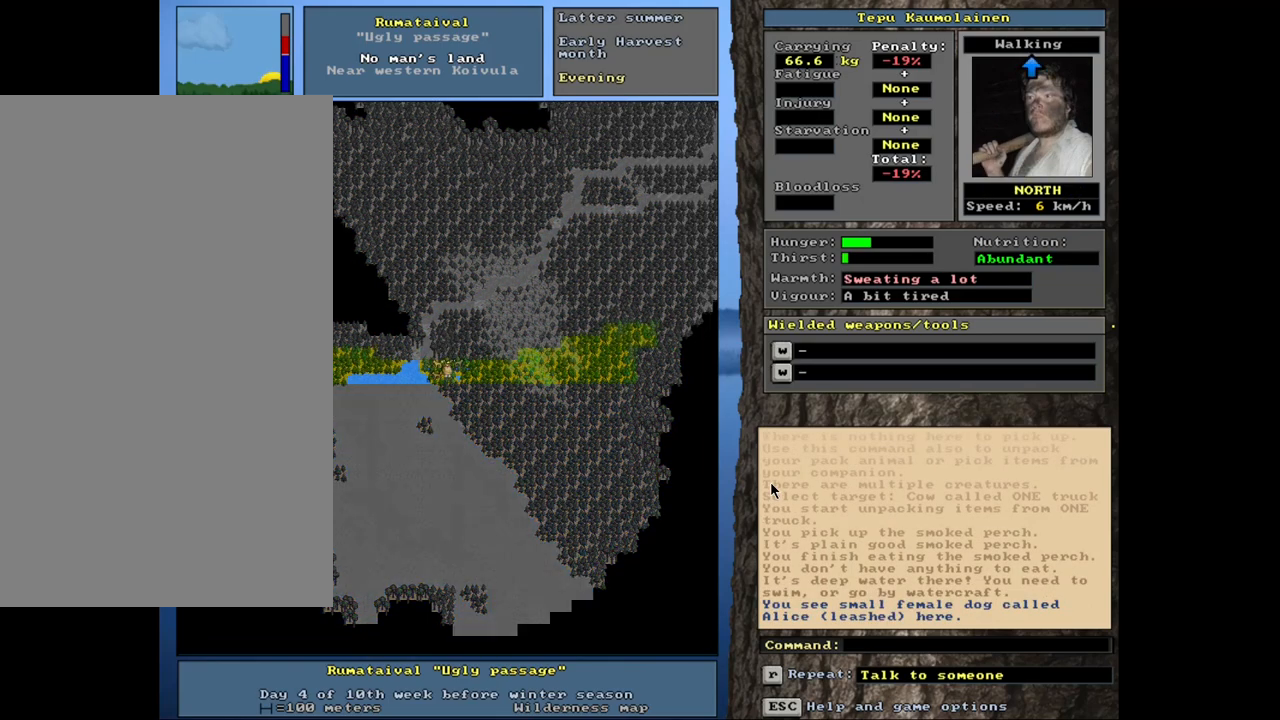
{"keys": [], "mouse": [], "events": [[67, "ctrl_l", "up"], [234, "num3", "down"], [350, "num3", "up"]]}
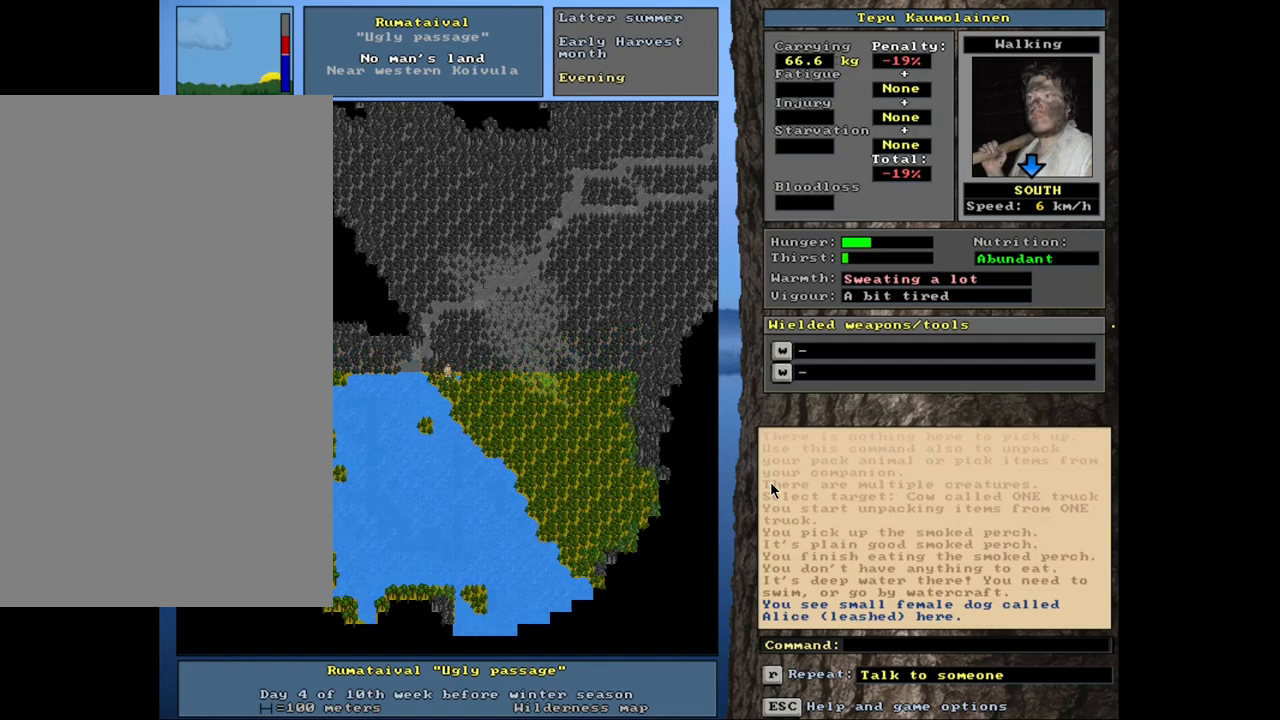
{"keys": ["ctrl_l"], "mouse": [], "events": [[117, "ctrl_l", "down"], [184, "num3", "down"], [434, "num3", "up"]]}
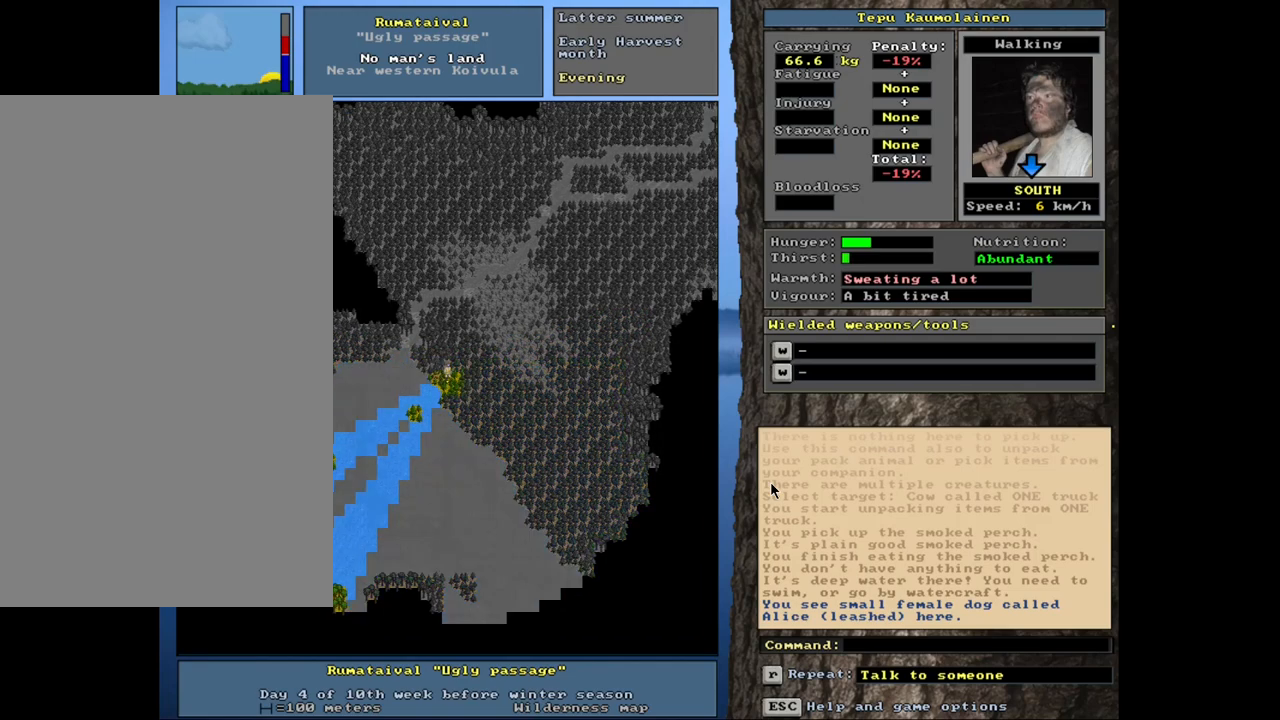
{"keys": ["ctrl_l"], "mouse": [], "events": [[17, "num3", "down"], [234, "num3", "up"], [267, "num3", "down"], [350, "num3", "up"], [400, "num3", "down"], [484, "num3", "up"]]}
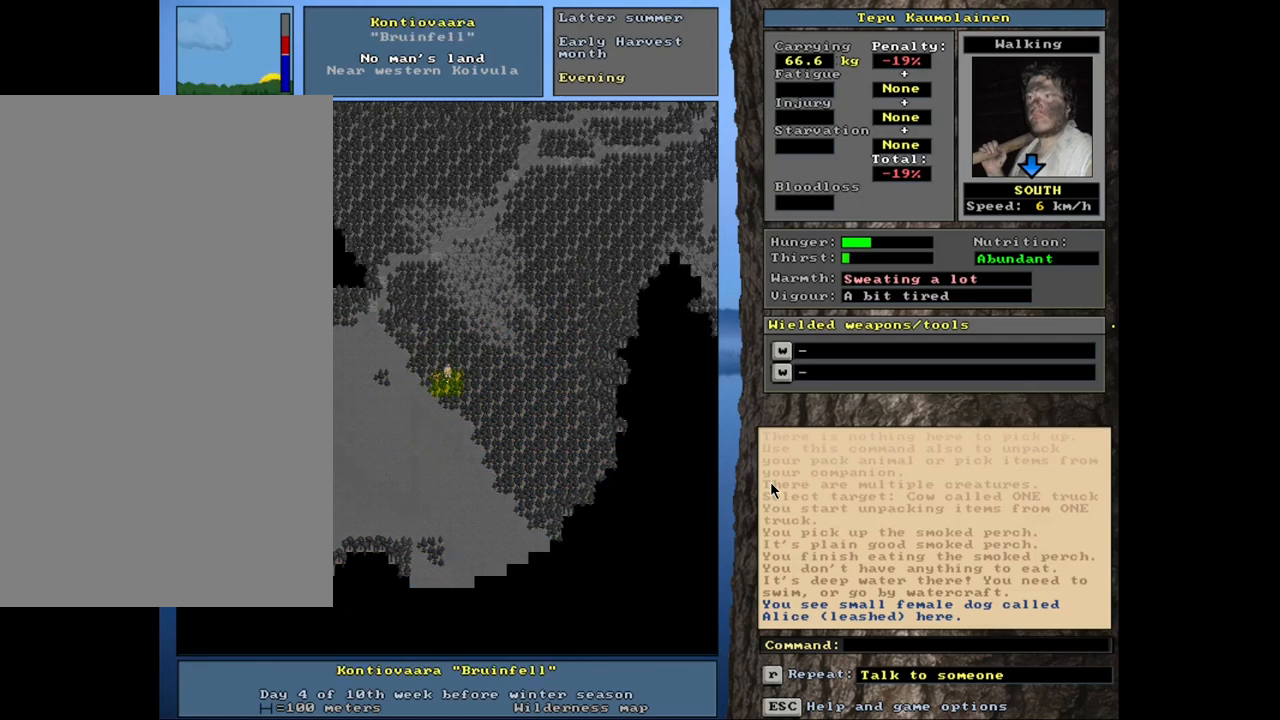
{"keys": ["ctrl_l", "num2"], "mouse": [], "events": [[50, "num3", "down"], [134, "num3", "up"], [167, "num3", "down"], [267, "num3", "up"], [334, "num3", "down"], [400, "num3", "up"], [450, "num2", "down"], [467, "num3", "down"], [500, "num3", "up"]]}
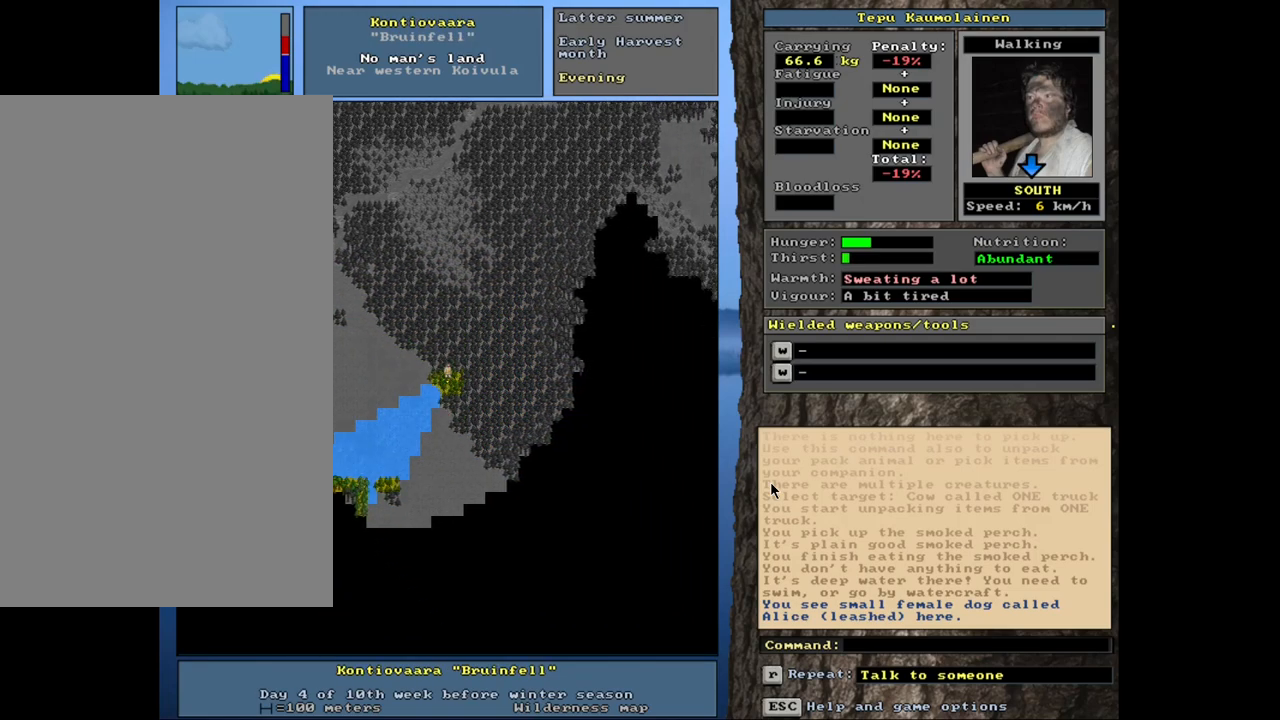
{"keys": ["ctrl_l", "num2", "num3"], "mouse": [], "events": [[50, "num2", "up"], [117, "num3", "down"], [300, "num3", "up"], [367, "num3", "down"], [467, "num2", "down"]]}
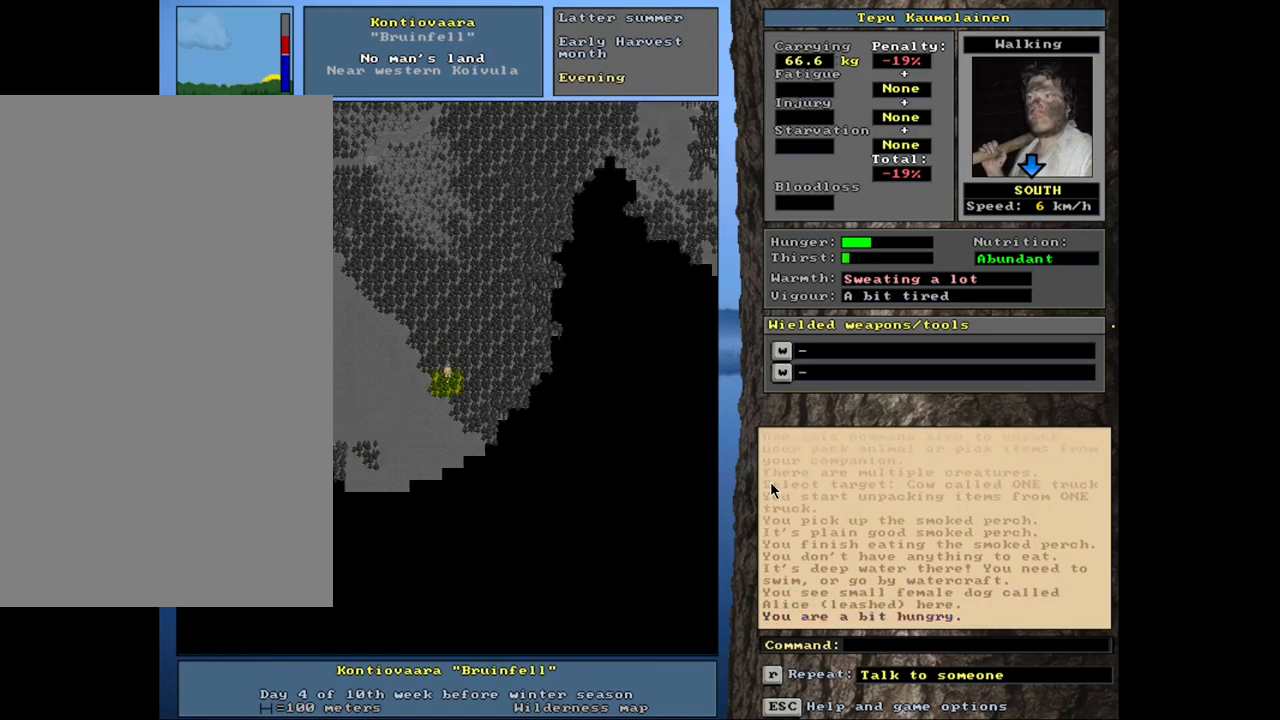
{"keys": ["ctrl_l"], "mouse": [], "events": [[34, "num3", "up"], [50, "num2", "up"], [117, "num3", "down"], [134, "num2", "down"], [200, "num2", "up"], [200, "num3", "up"], [267, "num3", "down"], [350, "num3", "up"], [384, "num3", "down"], [467, "num3", "up"]]}
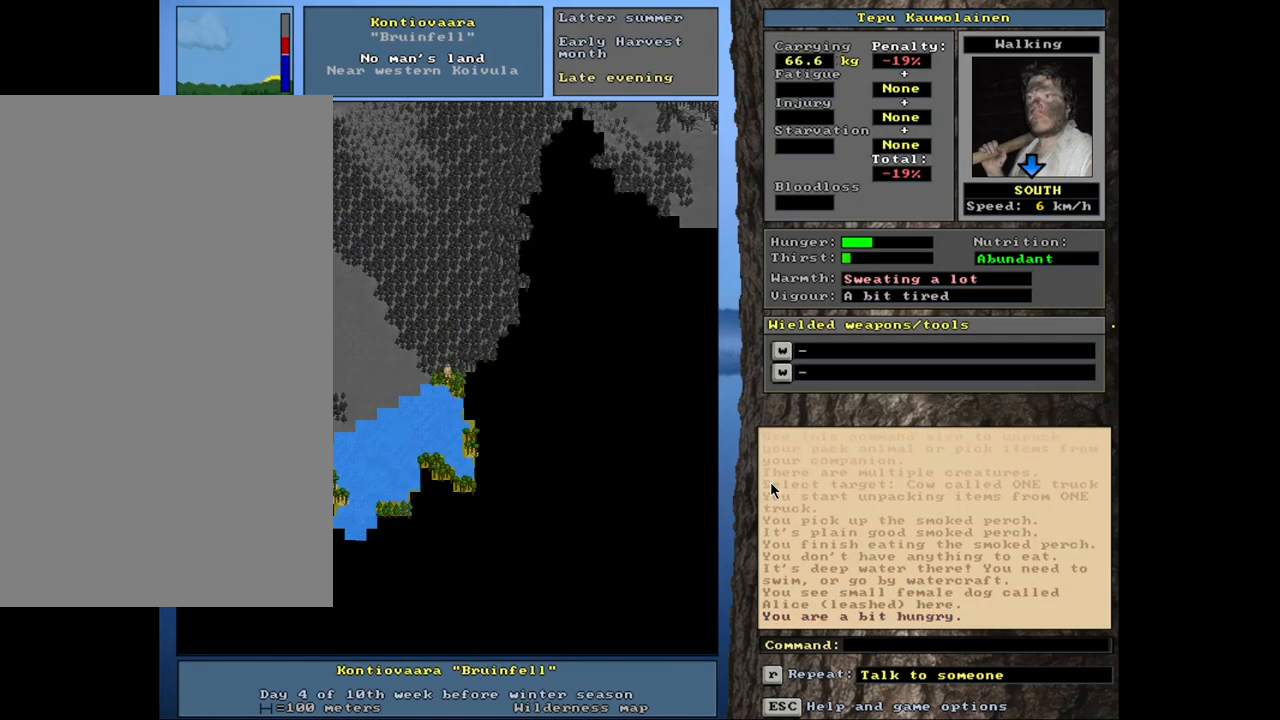
{"keys": ["ctrl_l"], "mouse": [], "events": [[34, "num3", "down"], [117, "num3", "up"], [200, "num3", "down"], [267, "num3", "up"]]}
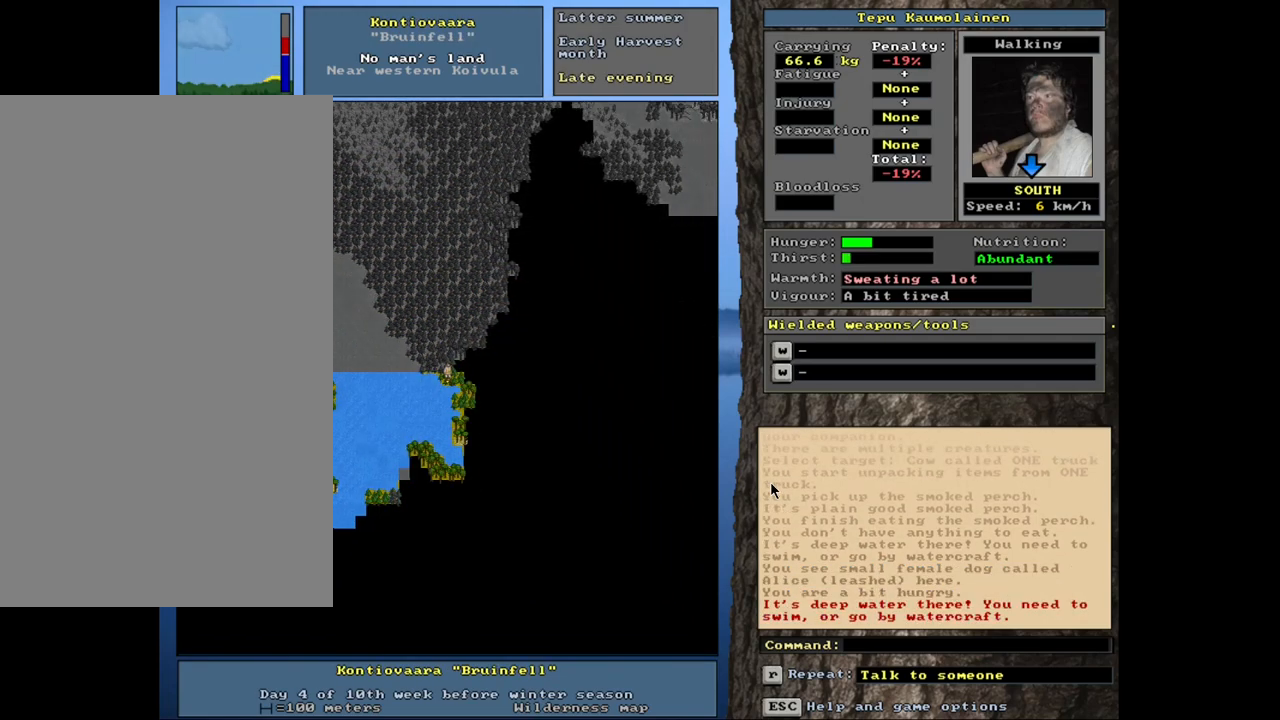
{"keys": ["ctrl_l"], "mouse": [], "events": [[50, "num3", "down"], [134, "num3", "up"], [250, "num6", "down"], [417, "num6", "up"]]}
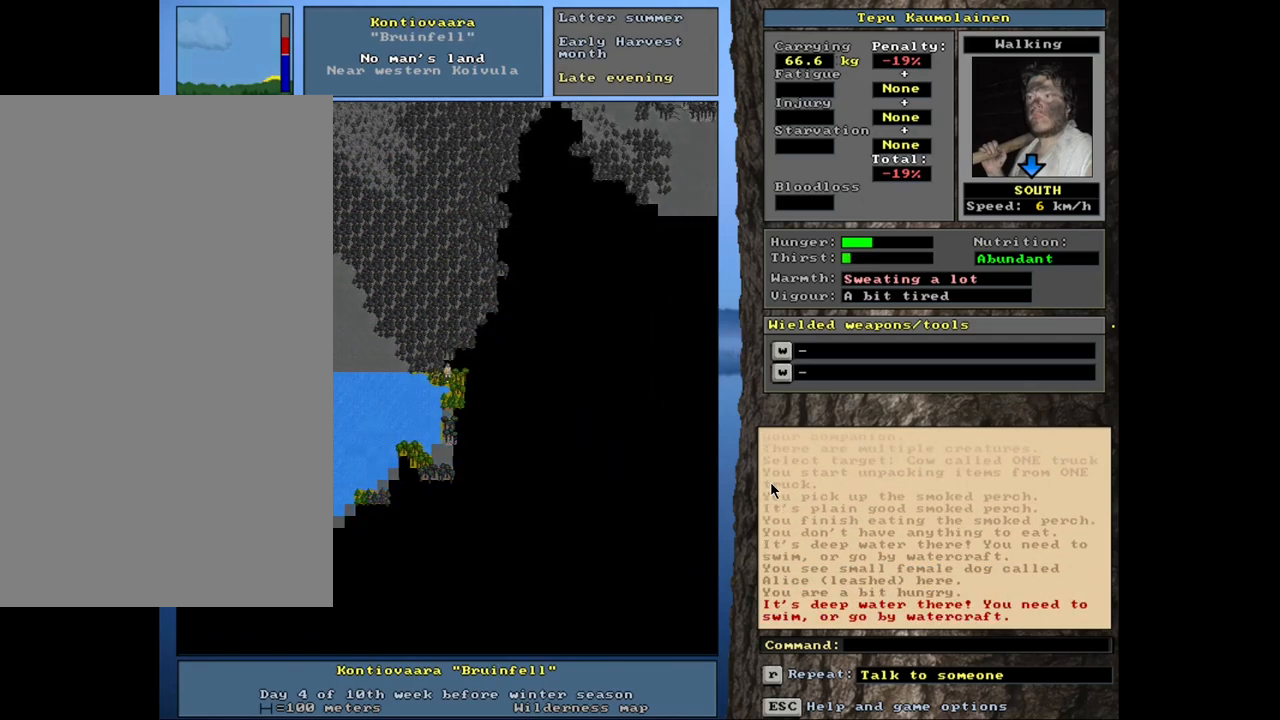
{"keys": [], "mouse": [], "events": [[150, "ctrl_l", "up"], [334, "num4", "down"], [450, "num4", "up"]]}
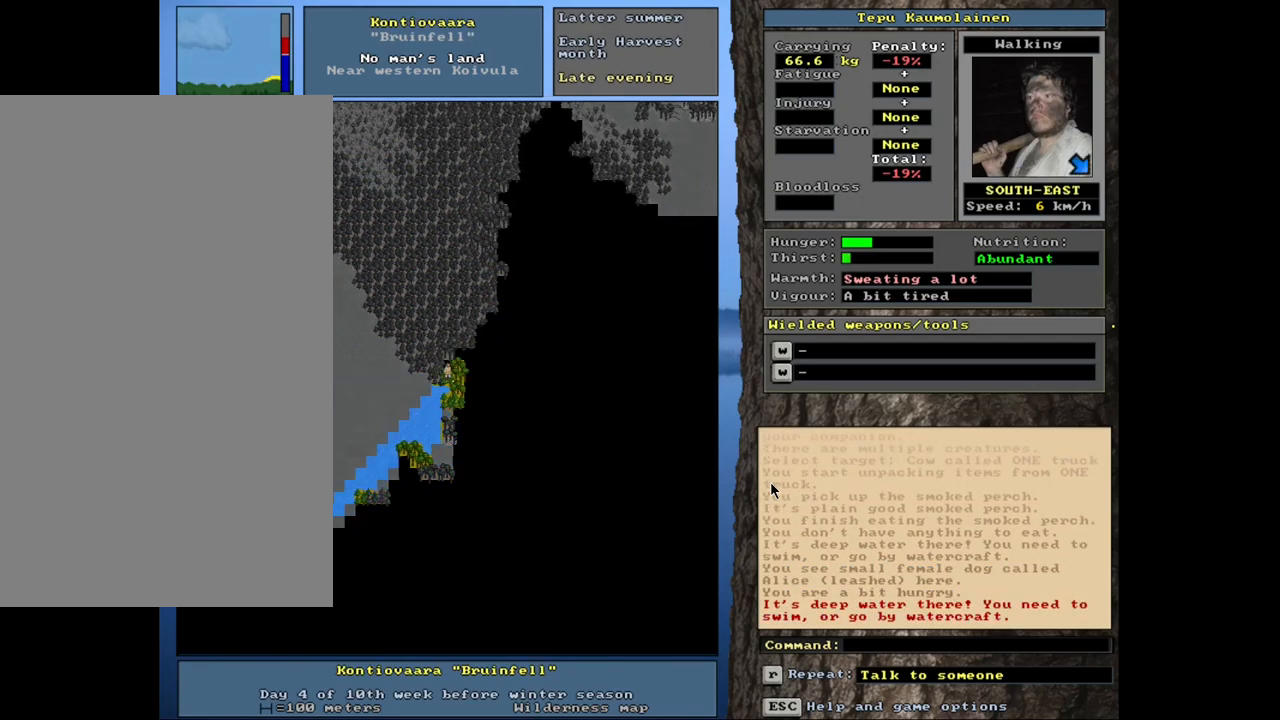
{"keys": ["ctrl_l"], "mouse": [], "events": [[134, "ctrl_l", "down"], [134, "num9", "down"], [250, "num9", "up"]]}
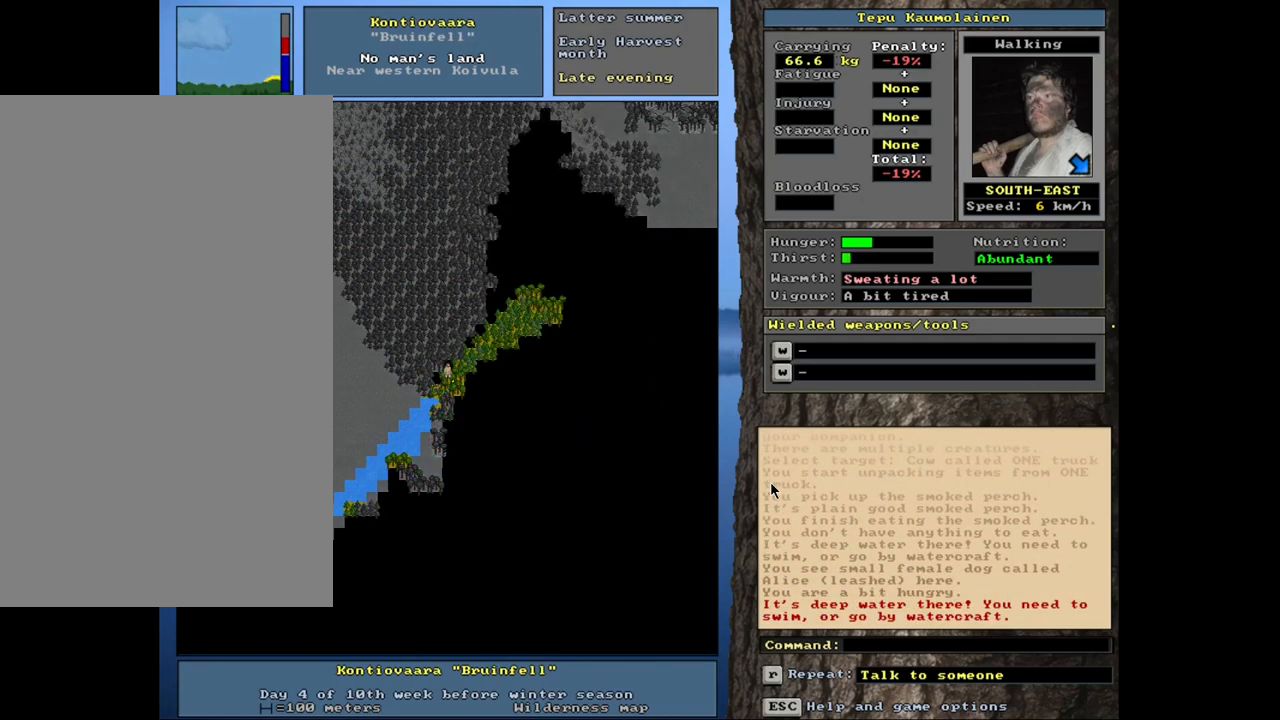
{"keys": ["num6"], "mouse": [], "events": [[17, "num6", "down"], [134, "num6", "up"], [317, "ctrl_l", "up"], [467, "num6", "down"]]}
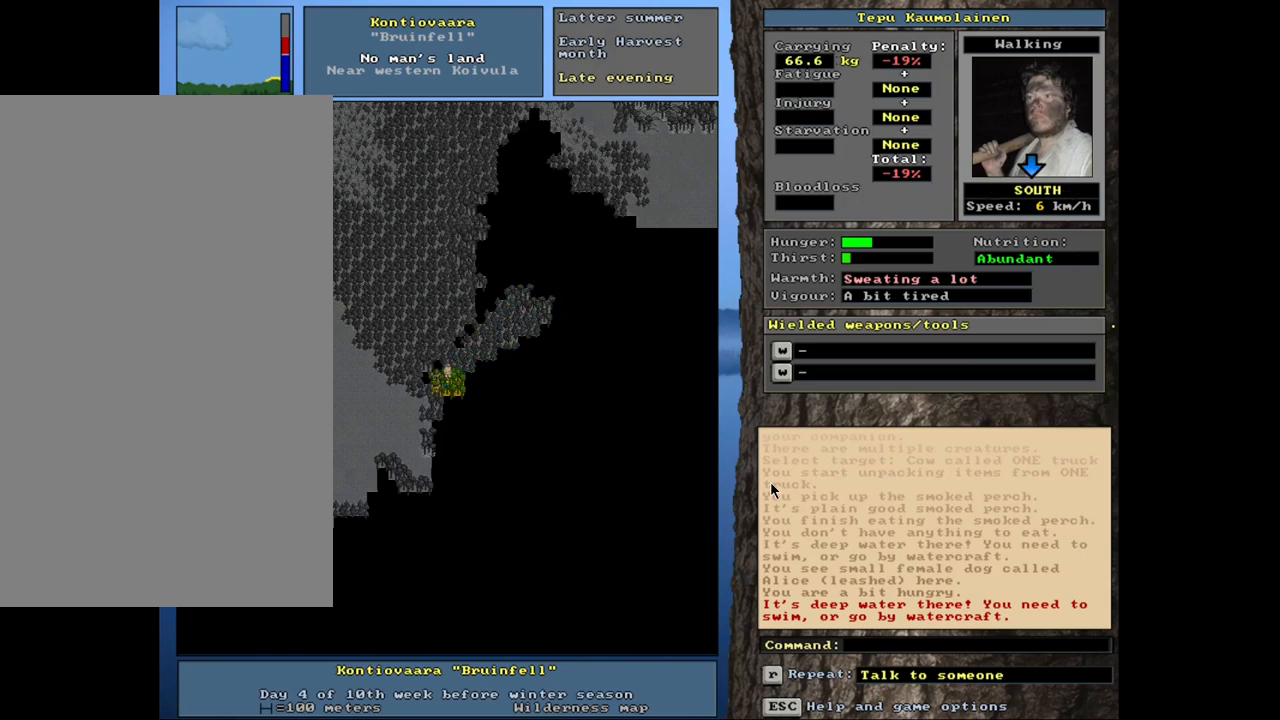
{"keys": [], "mouse": [], "events": [[100, "num6", "up"]]}
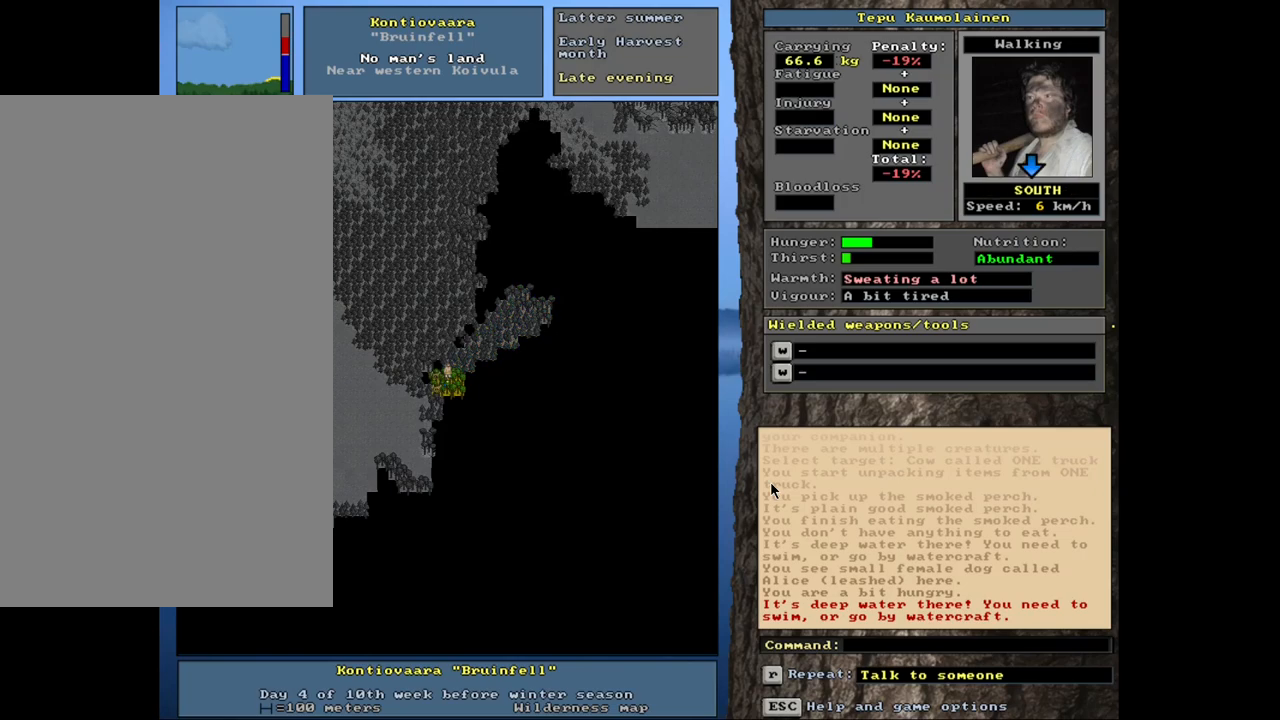
{"keys": ["ctrl_l", "num3"], "mouse": [], "events": [[17, "ctrl_l", "down"], [50, "num2", "down"], [150, "num1", "down"], [184, "num2", "up"], [267, "num1", "up"], [267, "num2", "down"], [384, "num2", "up"], [434, "num3", "down"]]}
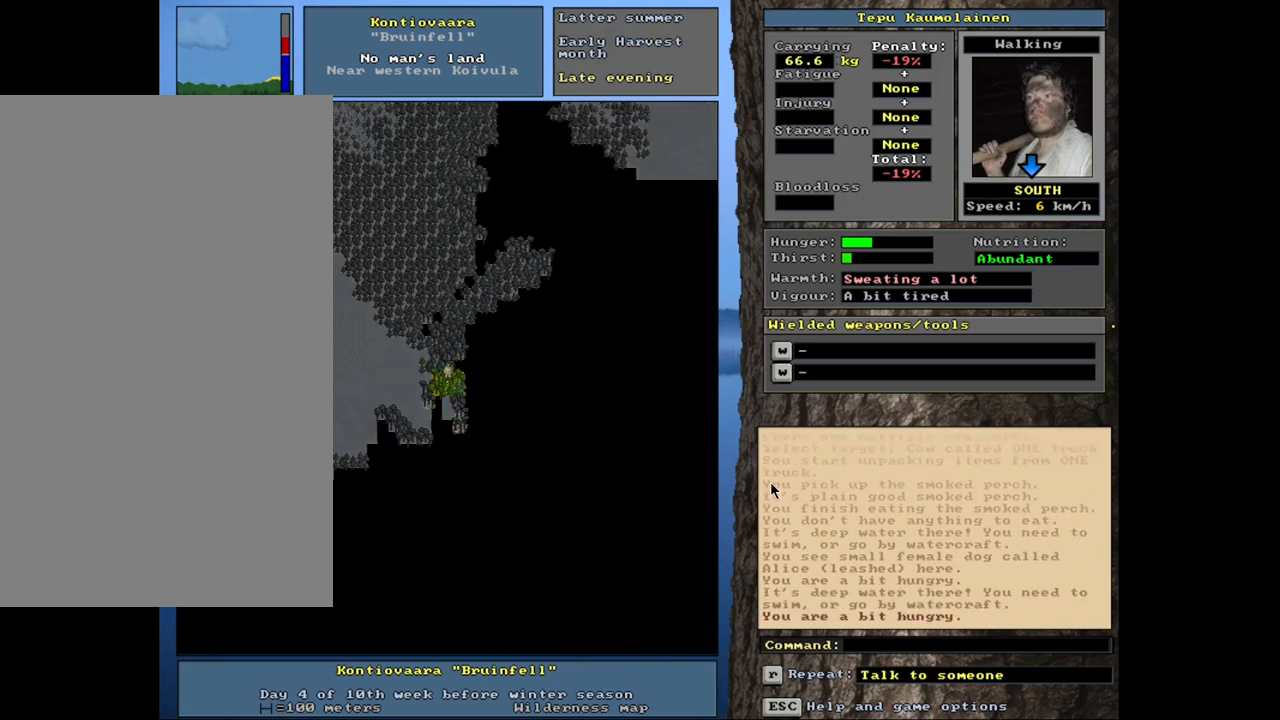
{"keys": ["ctrl_l"], "mouse": [], "events": [[84, "num3", "up"], [167, "num1", "down"], [367, "num1", "up"]]}
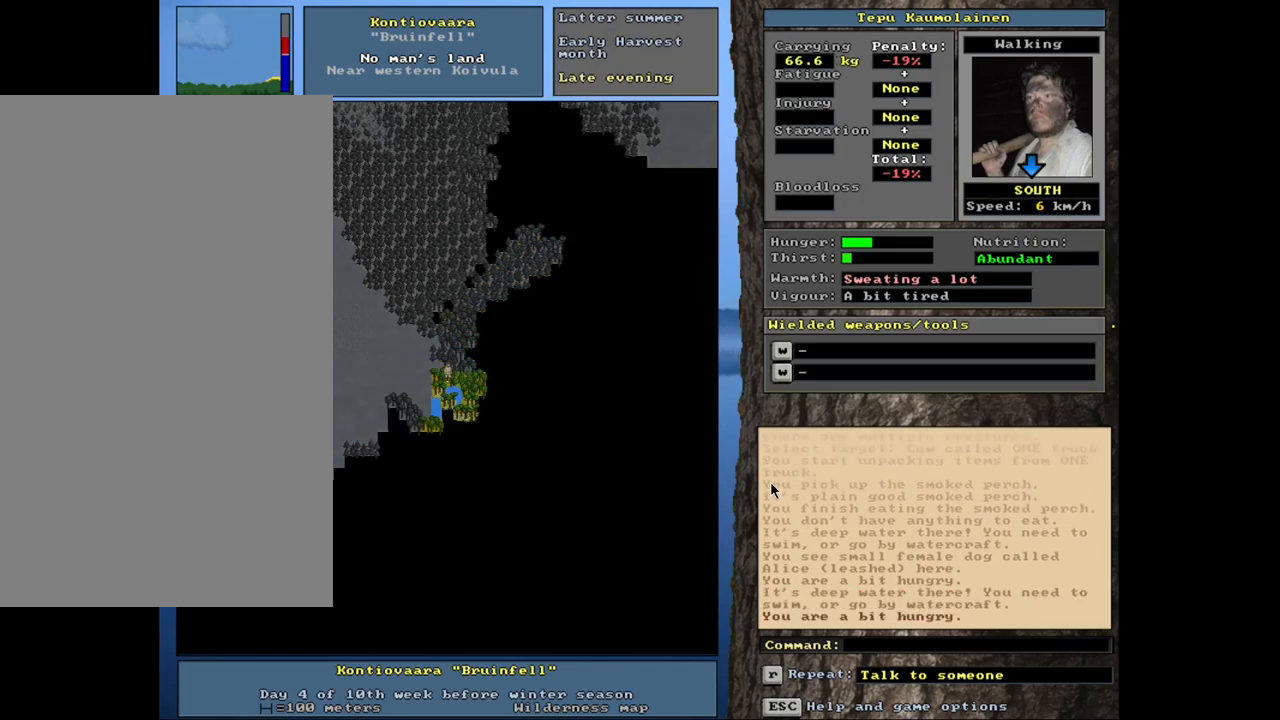
{"keys": ["ctrl_l"], "mouse": [], "events": [[117, "num1", "down"], [250, "num1", "up"]]}
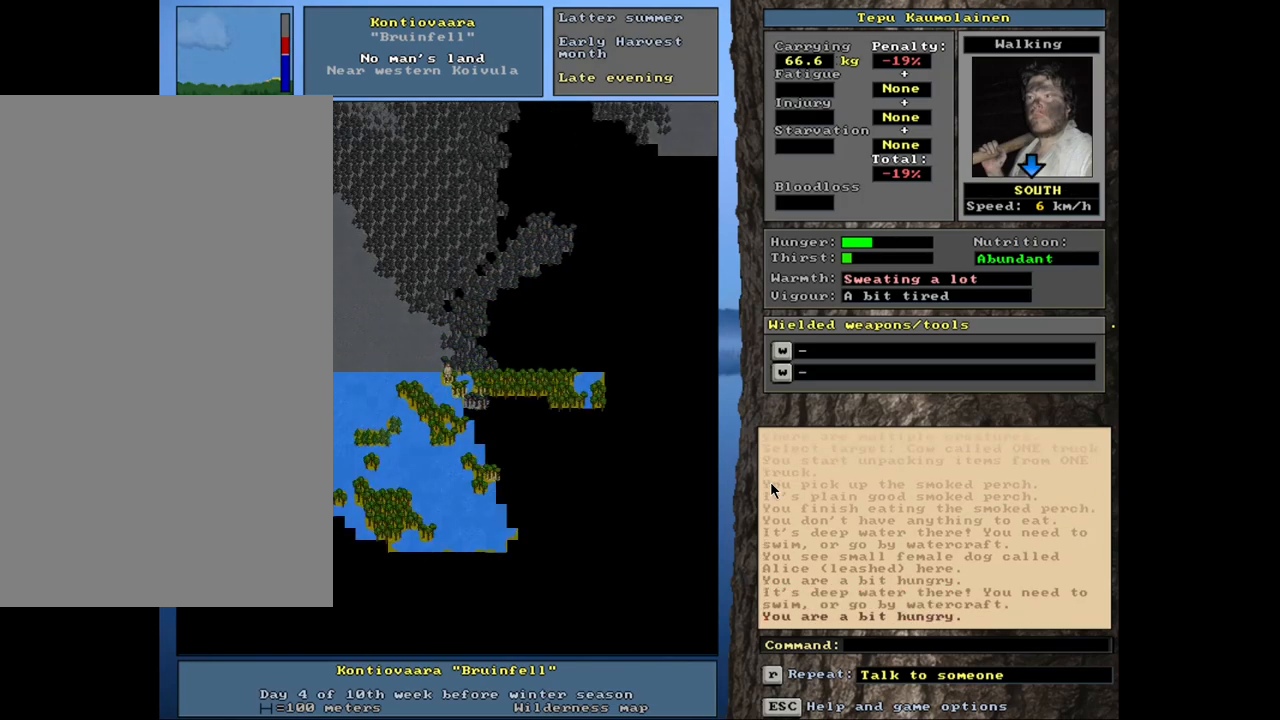
{"keys": ["ctrl_l"], "mouse": [], "events": [[84, "num3", "down"], [200, "num3", "up"], [300, "num3", "down"], [417, "num3", "up"]]}
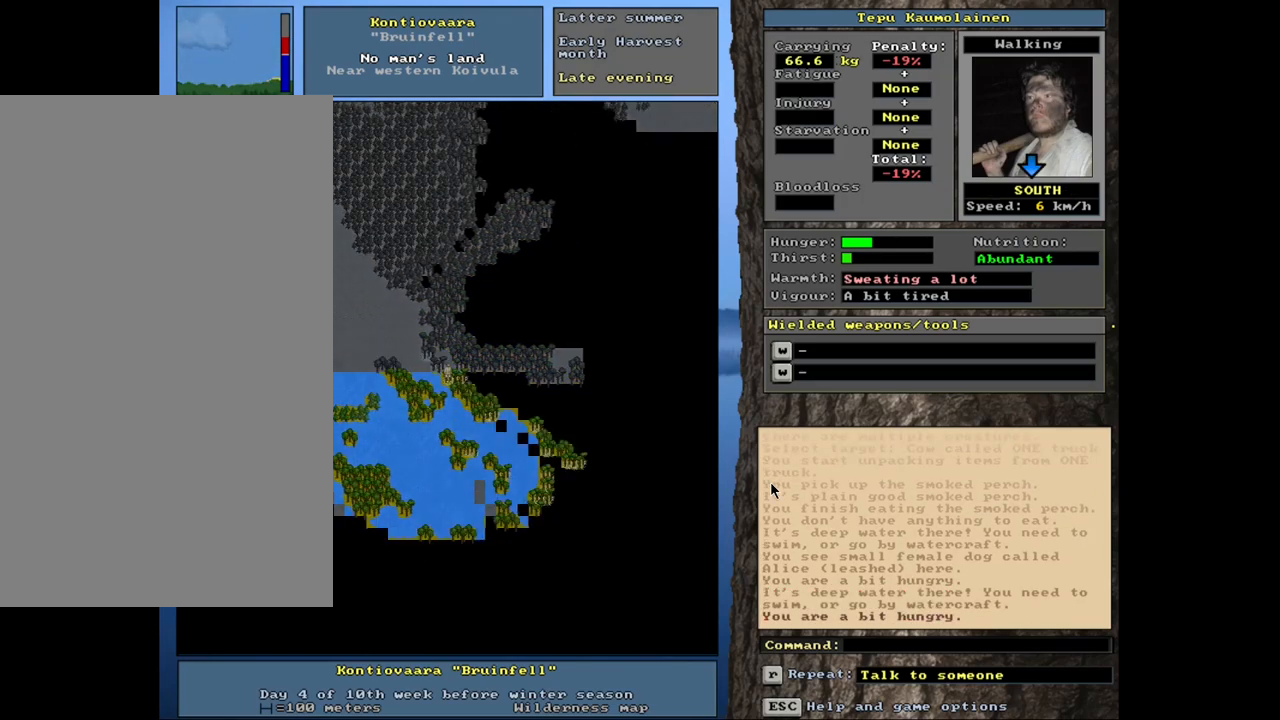
{"keys": ["ctrl_l", "num6"], "mouse": [], "events": [[250, "num3", "down"], [350, "num3", "up"], [450, "num6", "down"]]}
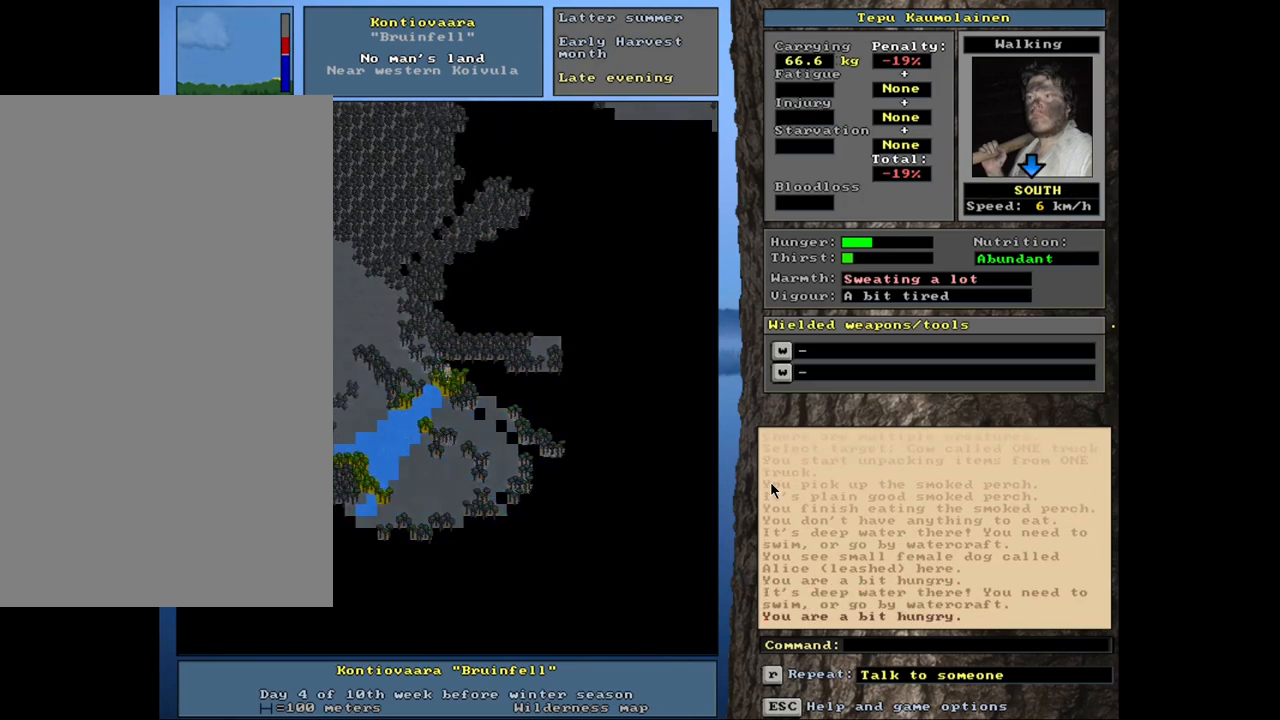
{"keys": ["ctrl_l"], "mouse": [], "events": [[17, "num6", "up"], [184, "num9", "down"], [284, "num9", "up"]]}
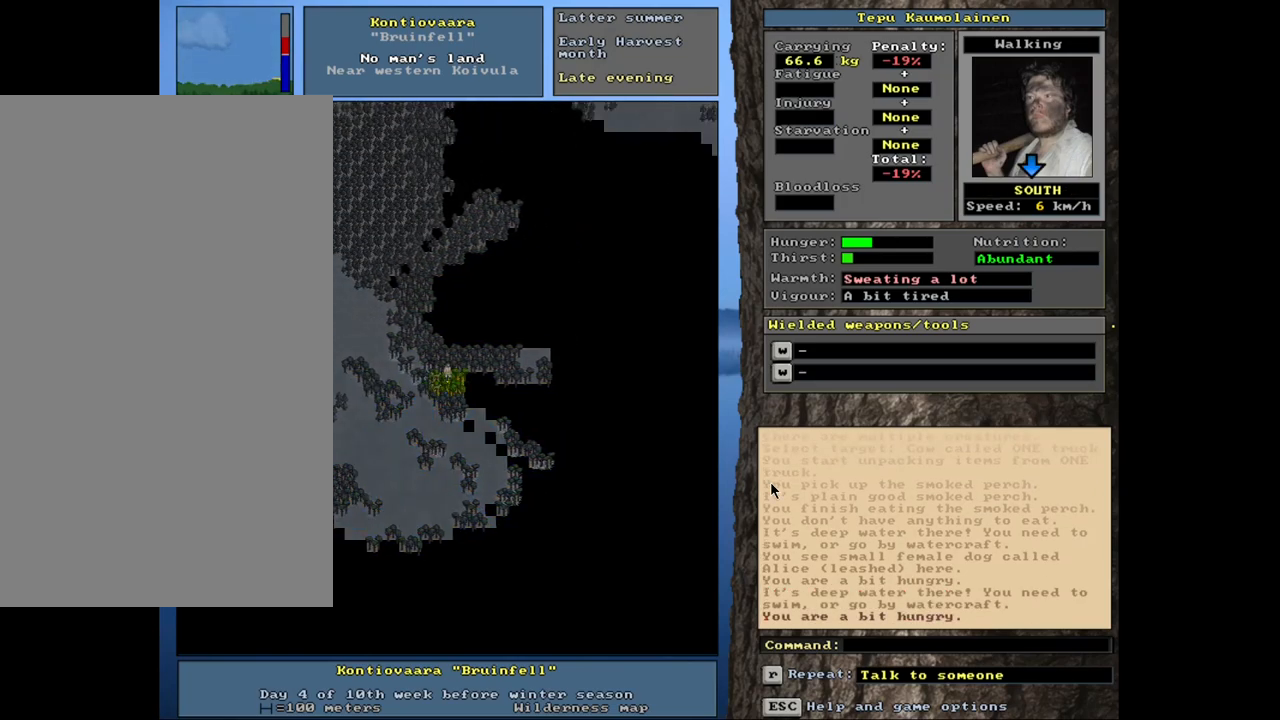
{"keys": ["ctrl_l"], "mouse": [], "events": [[134, "num3", "down"], [250, "num3", "up"]]}
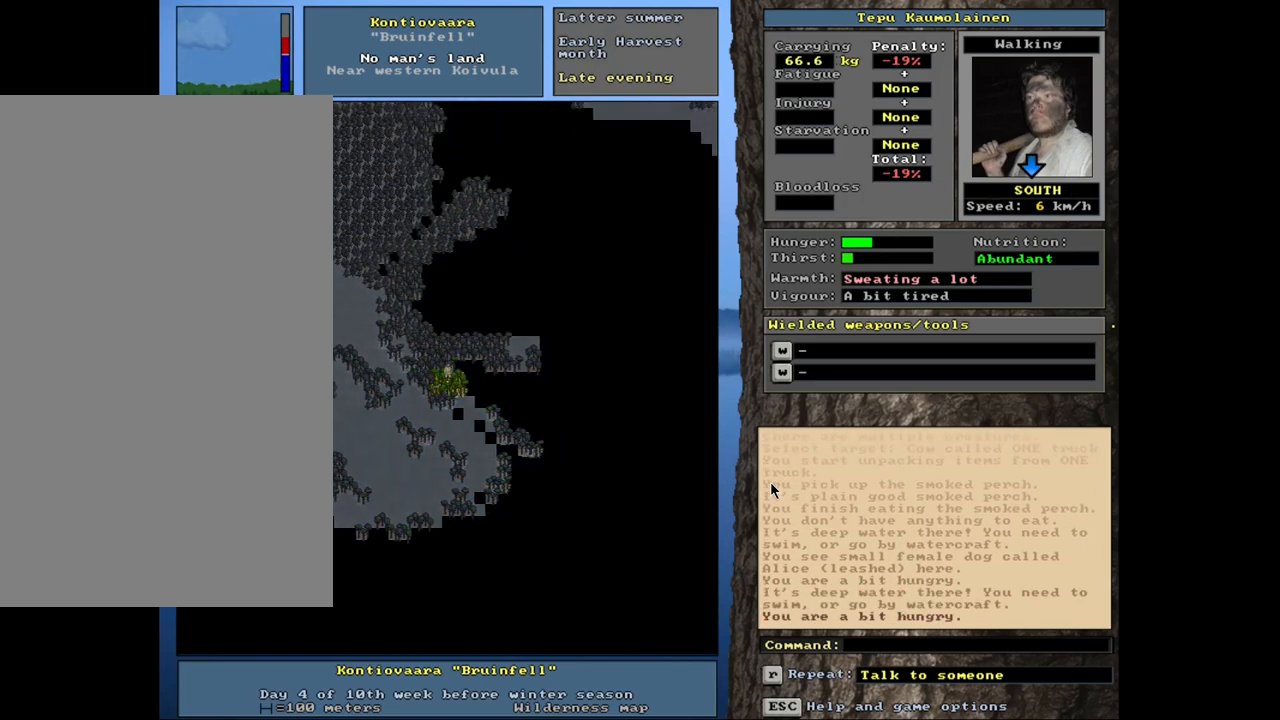
{"keys": ["ctrl_l"], "mouse": [], "events": [[234, "num9", "down"], [350, "num9", "up"]]}
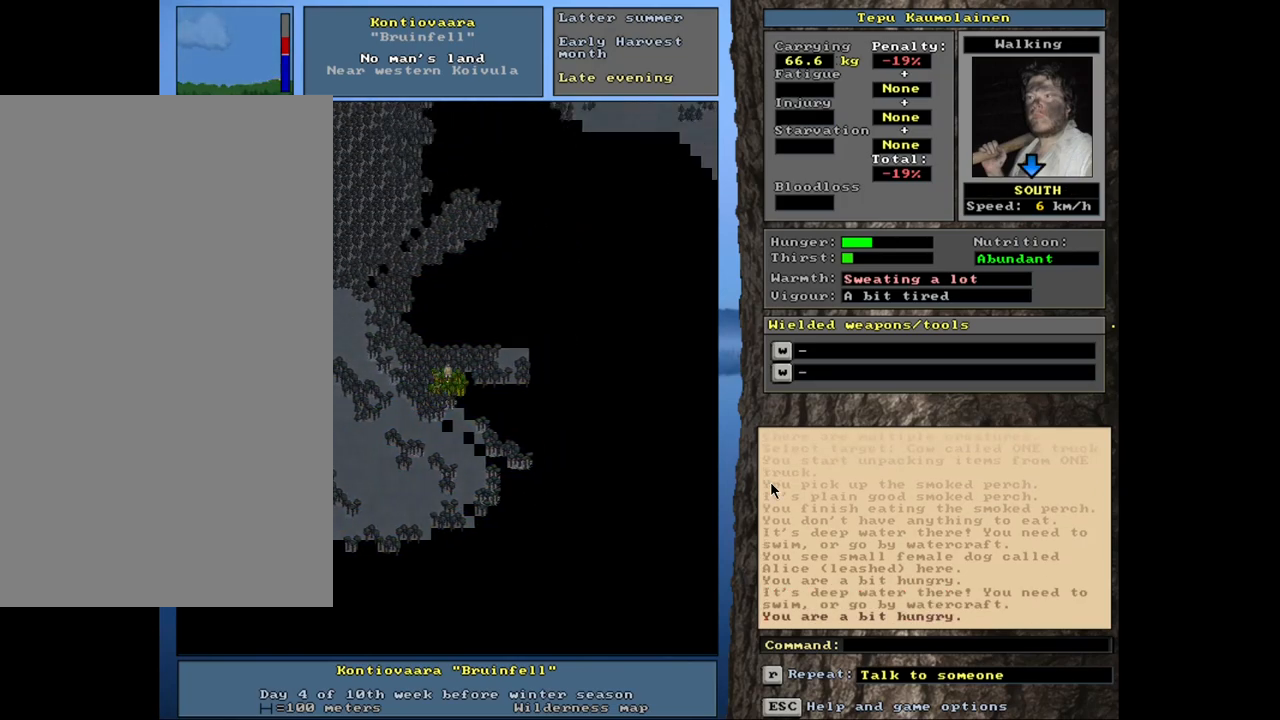
{"keys": ["ctrl_l"], "mouse": [], "events": [[17, "num3", "down"], [117, "num3", "up"], [200, "num3", "down"], [300, "num3", "up"]]}
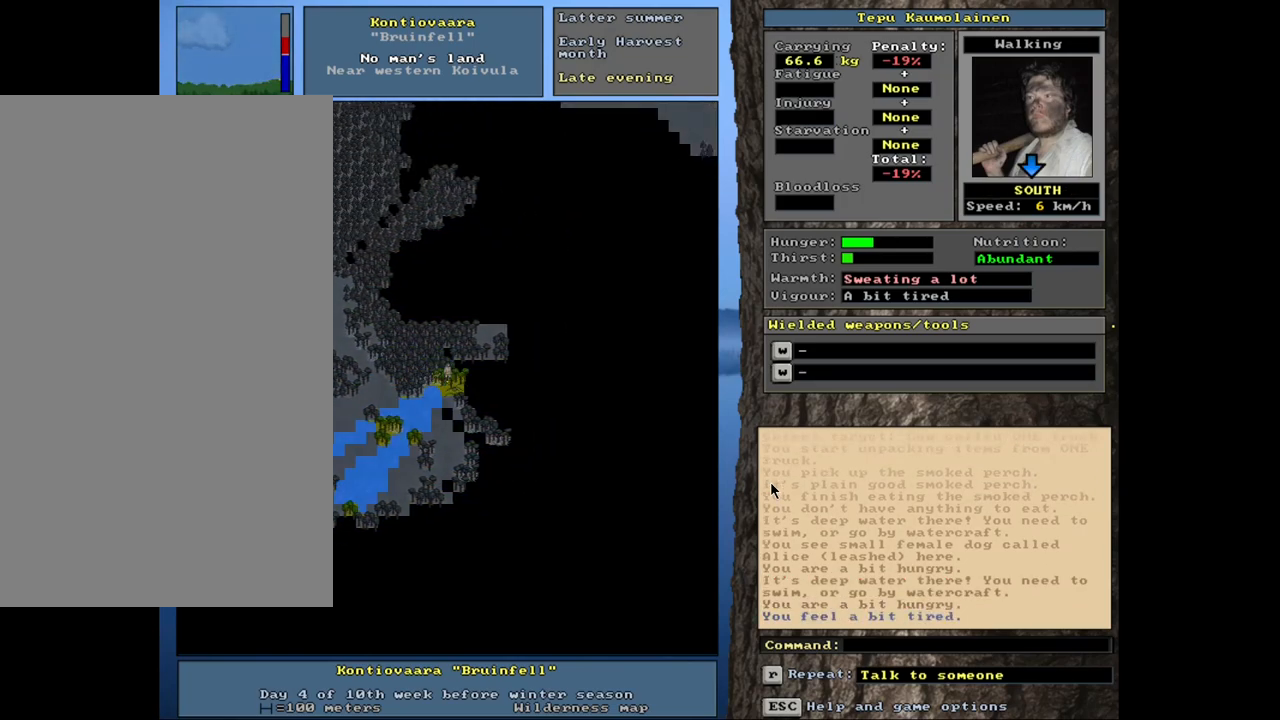
{"keys": ["ctrl_l"], "mouse": [], "events": [[134, "num3", "down"], [217, "num3", "up"]]}
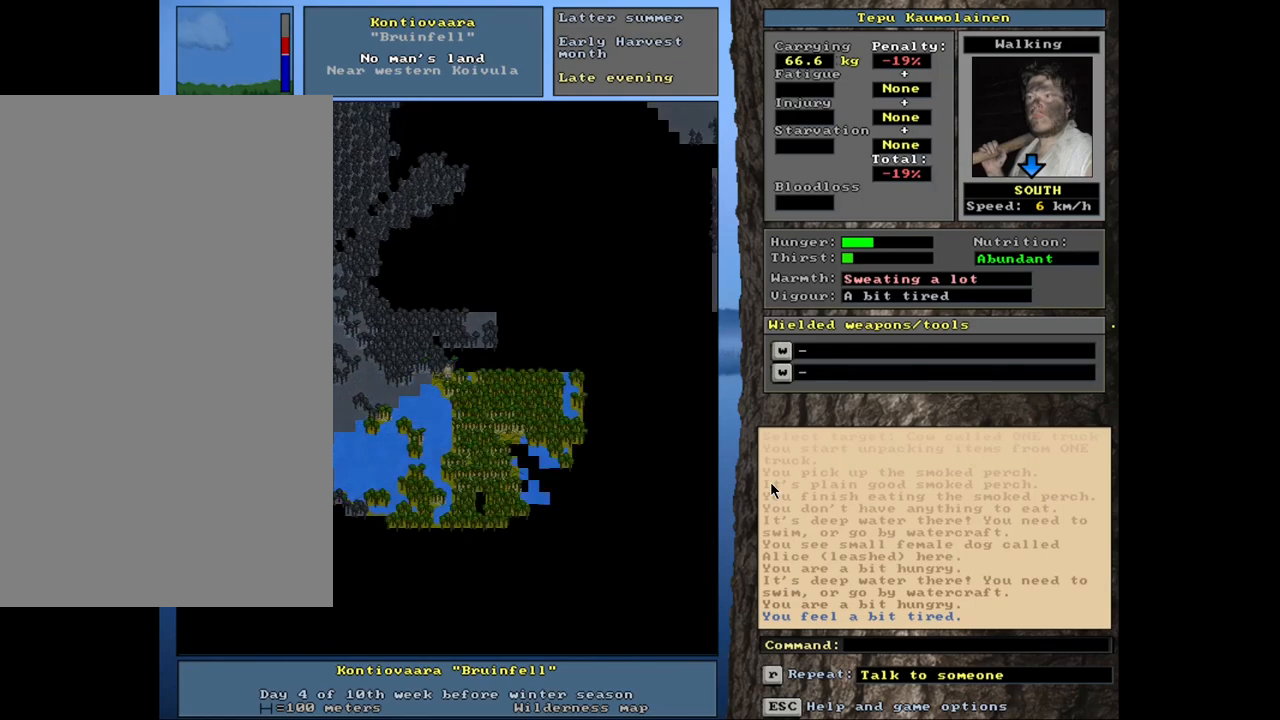
{"keys": ["ctrl_l", "num1"], "mouse": [], "events": [[500, "num1", "down"]]}
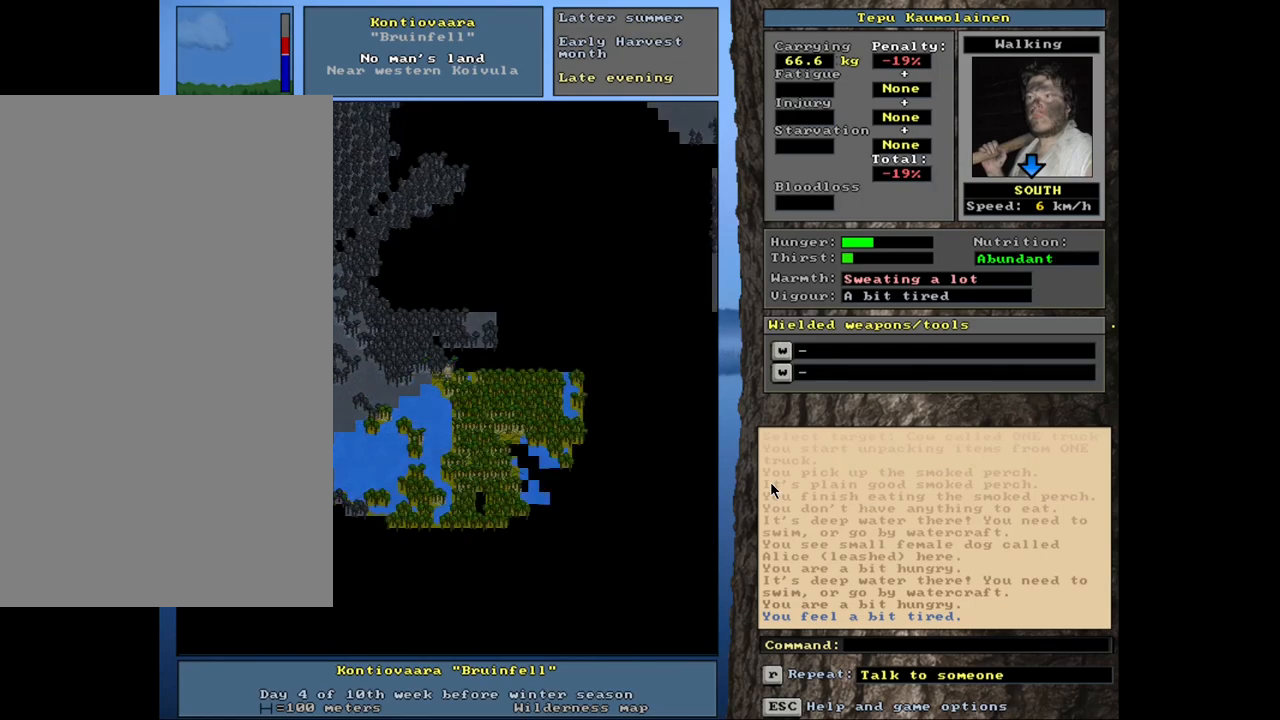
{"keys": ["ctrl_l", "num2"], "mouse": [], "events": [[84, "num1", "up"], [484, "num2", "down"]]}
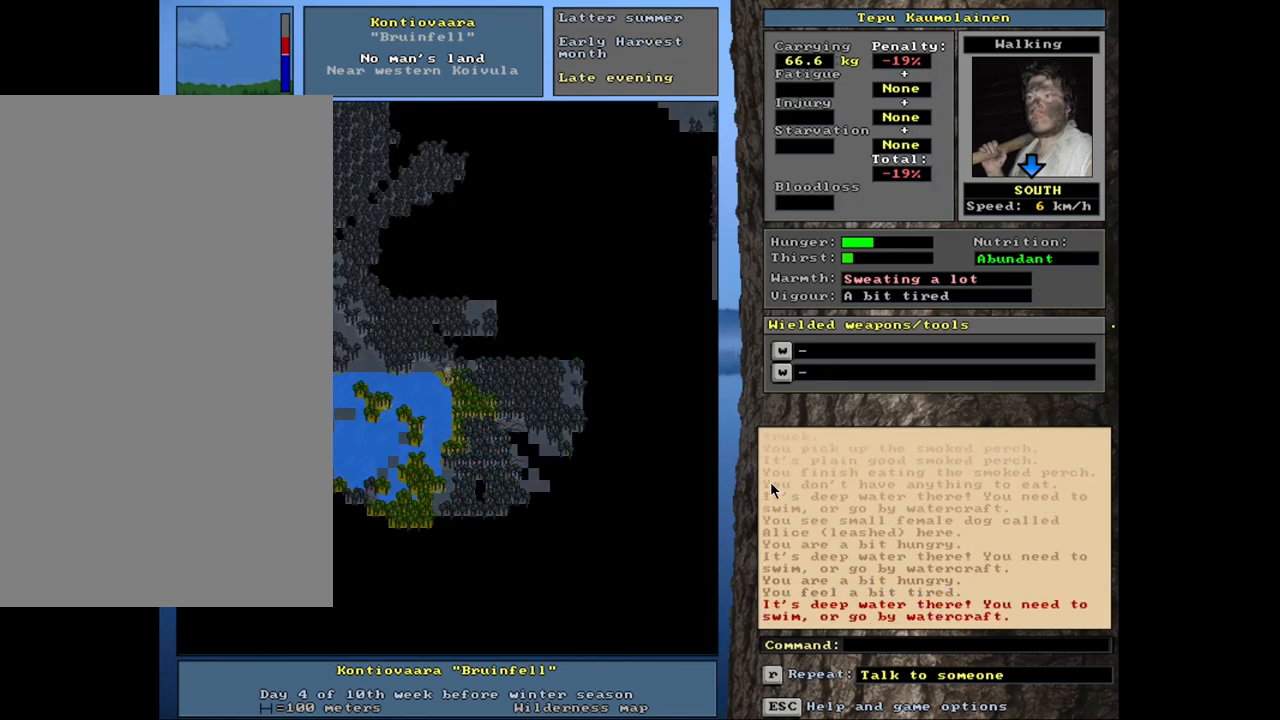
{"keys": ["num3"], "mouse": [], "events": [[100, "num2", "up"], [334, "ctrl_l", "up"], [467, "num3", "down"]]}
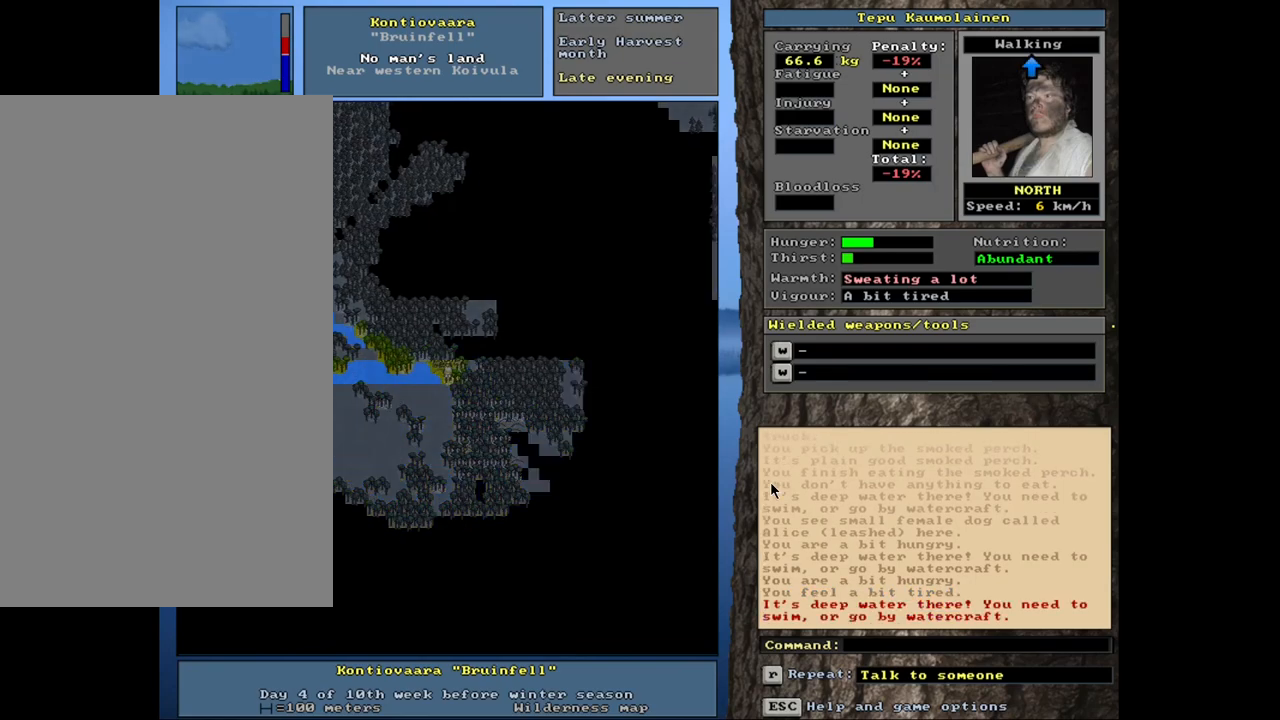
{"keys": ["ctrl_l", "num9"], "mouse": [], "events": [[84, "num3", "up"], [434, "ctrl_l", "down"], [484, "num9", "down"]]}
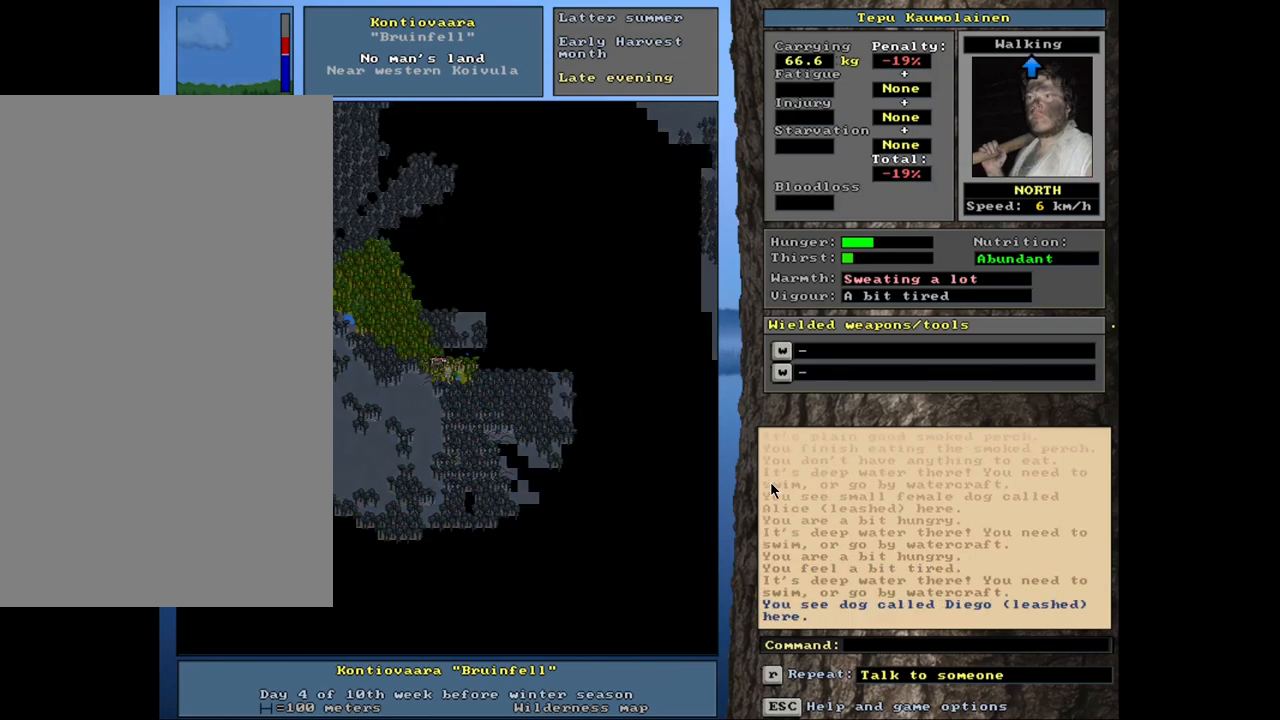
{"keys": [], "mouse": [], "events": [[84, "num9", "up"], [417, "ctrl_l", "up"]]}
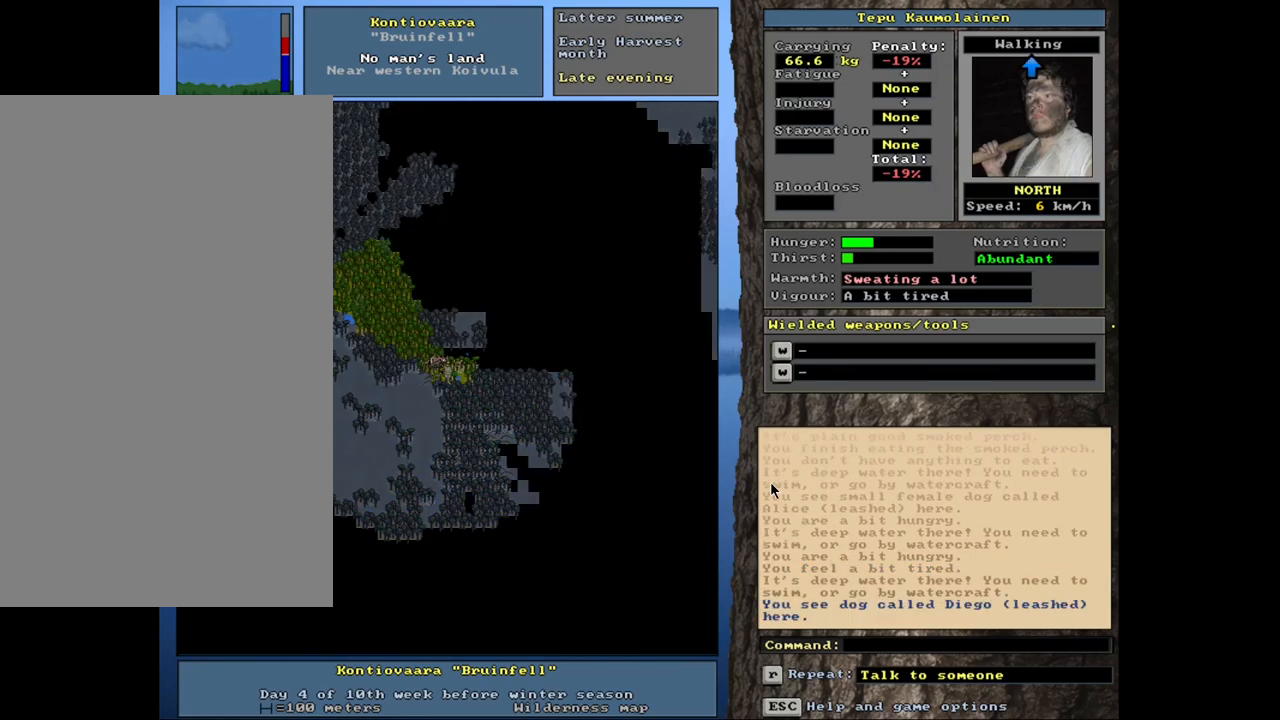
{"keys": [], "mouse": [], "events": [[84, "ctrl_l", "down"], [184, "num8", "down"], [284, "num8", "up"], [434, "ctrl_l", "up"]]}
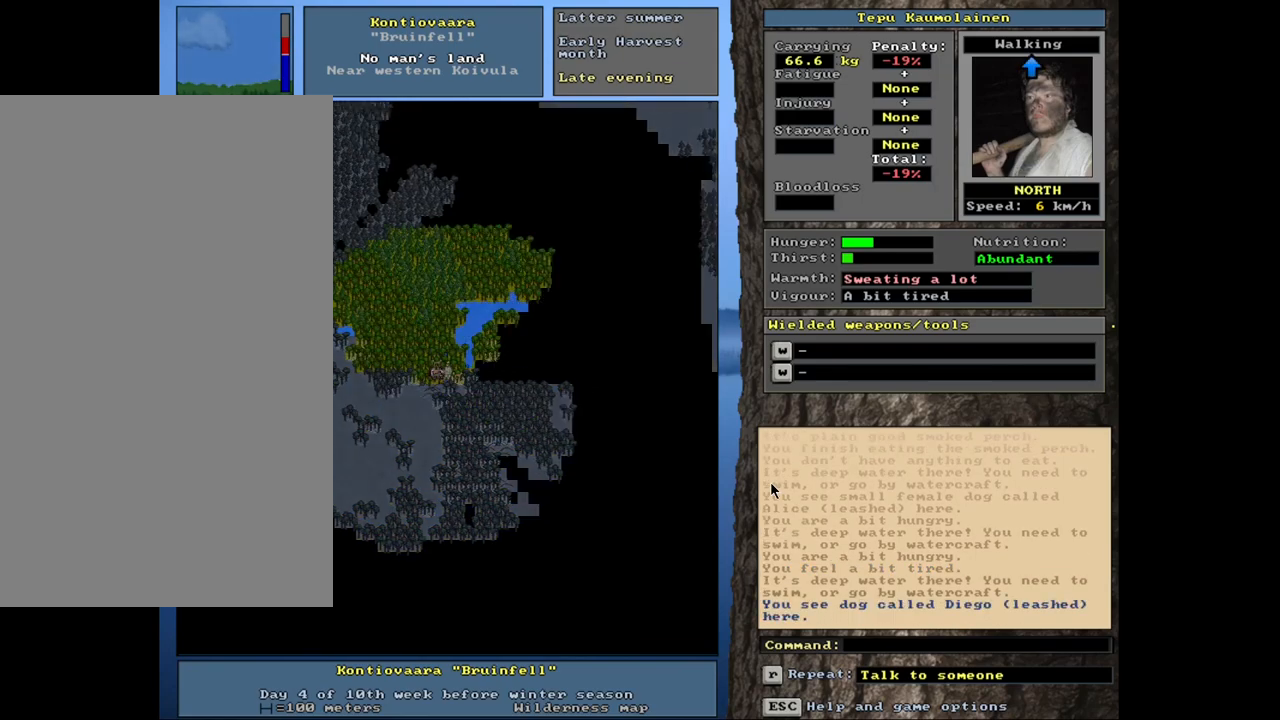
{"keys": [], "mouse": [], "events": [[250, "num3", "down"], [350, "num3", "up"]]}